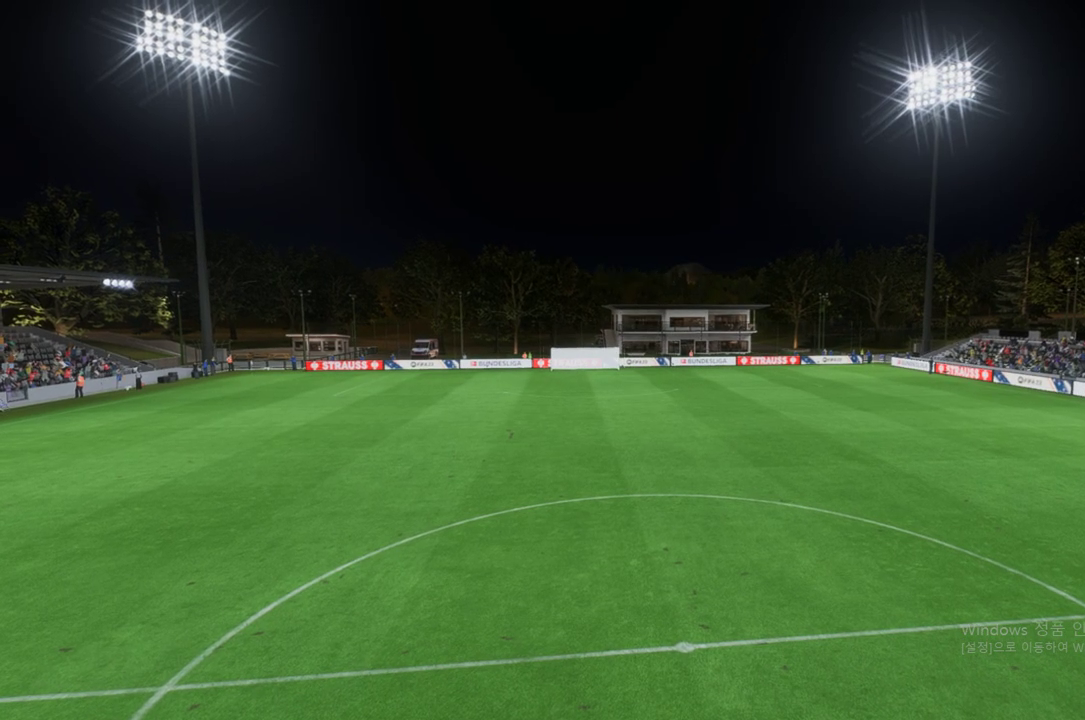
Gameplay with a controller (Xbox layout); each line is a JSON object with the inputs held at the frame after it. "events" lists button and stick changes between this image and that frame as [ms after this image, input, new state], when the widget could be followed in between. Not read: L3 R3.
{"buttons": ["A"], "left_stick": "center", "right_stick": "center", "events": [[134, "A", "up"], [419, "A", "down"]]}
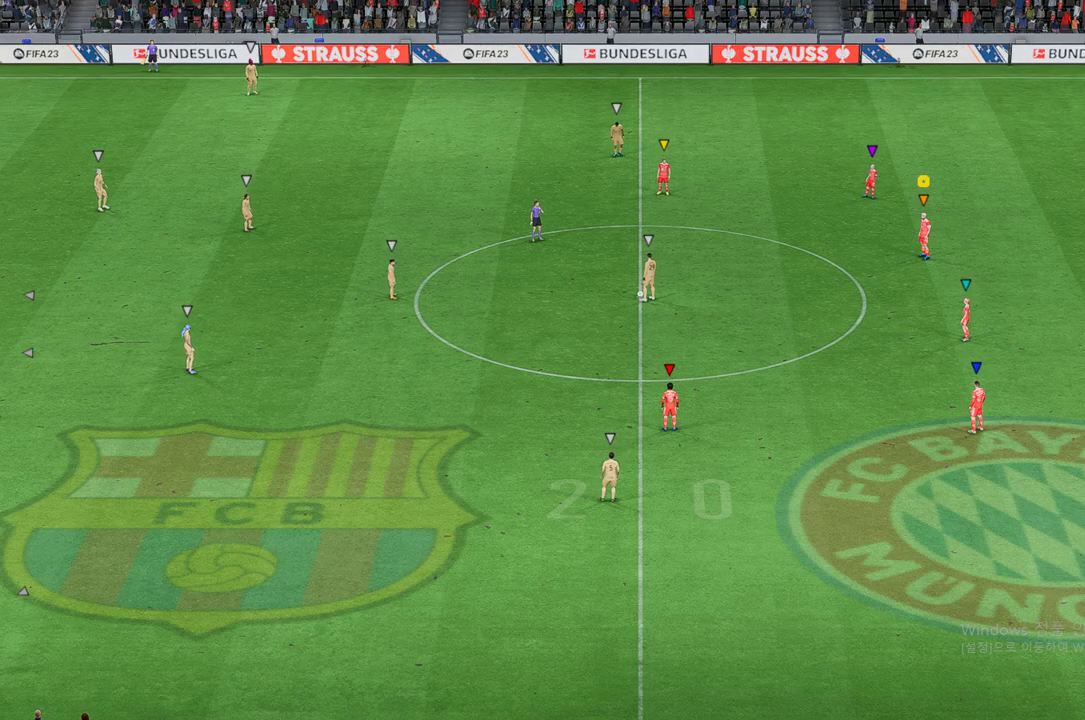
{"buttons": [], "left_stick": "center", "right_stick": "center", "events": [[67, "A", "up"]]}
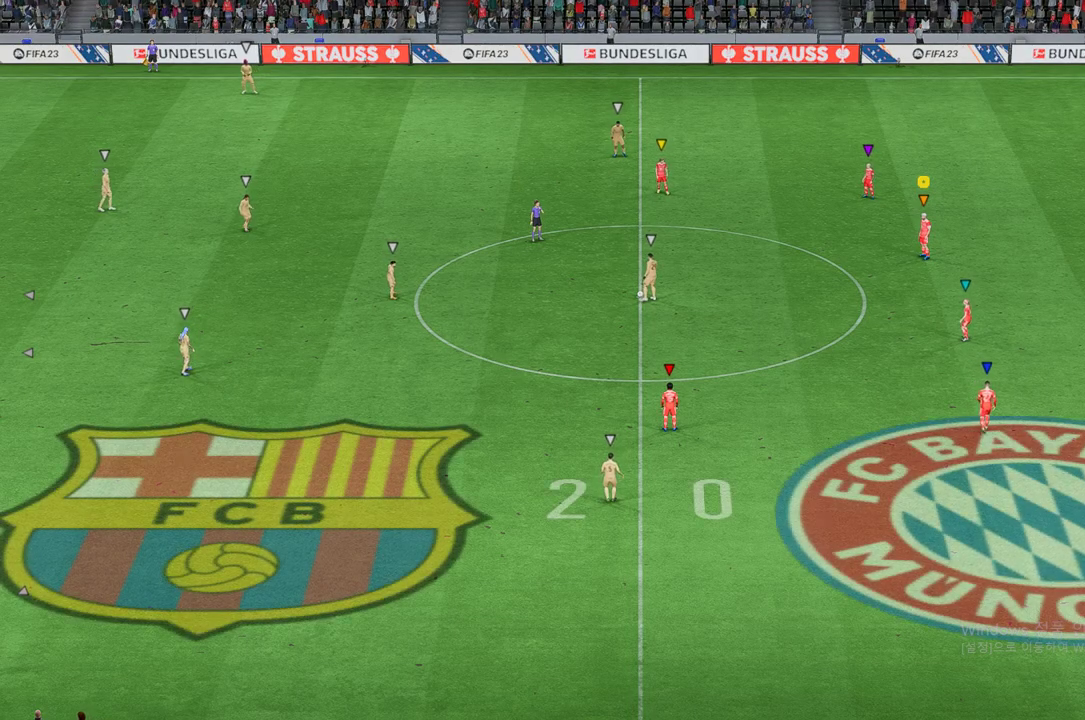
{"buttons": [], "left_stick": "center", "right_stick": "center", "events": []}
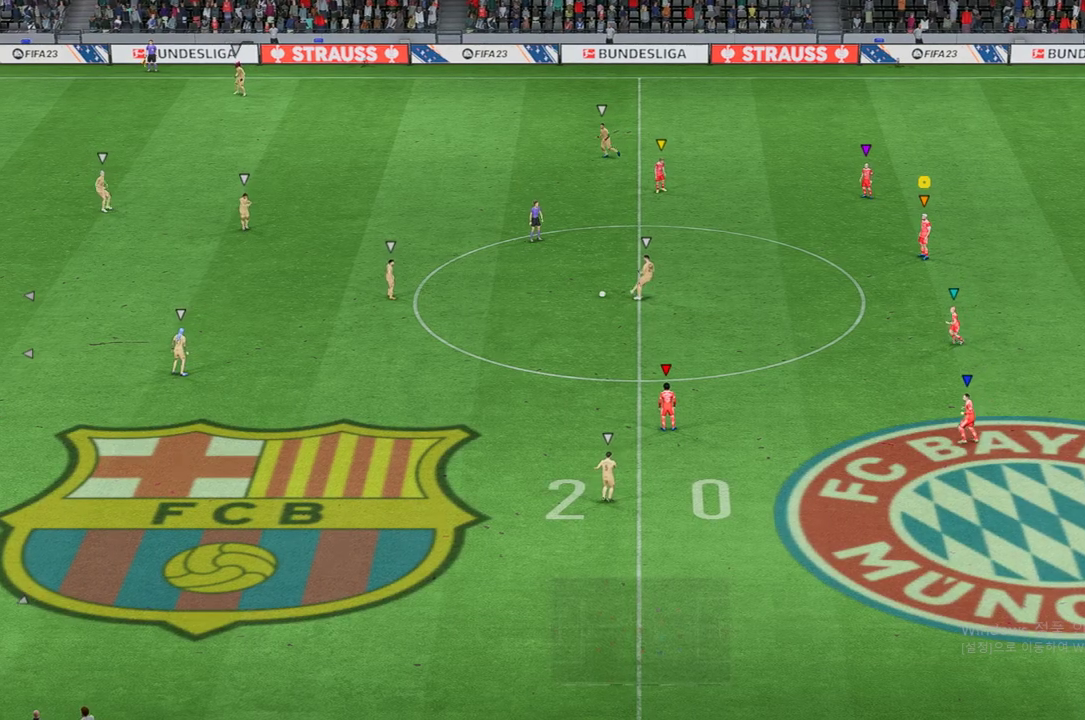
{"buttons": [], "left_stick": "down-left", "right_stick": "center", "events": [[67, "left_stick", "left"], [335, "left_stick", "down-left"]]}
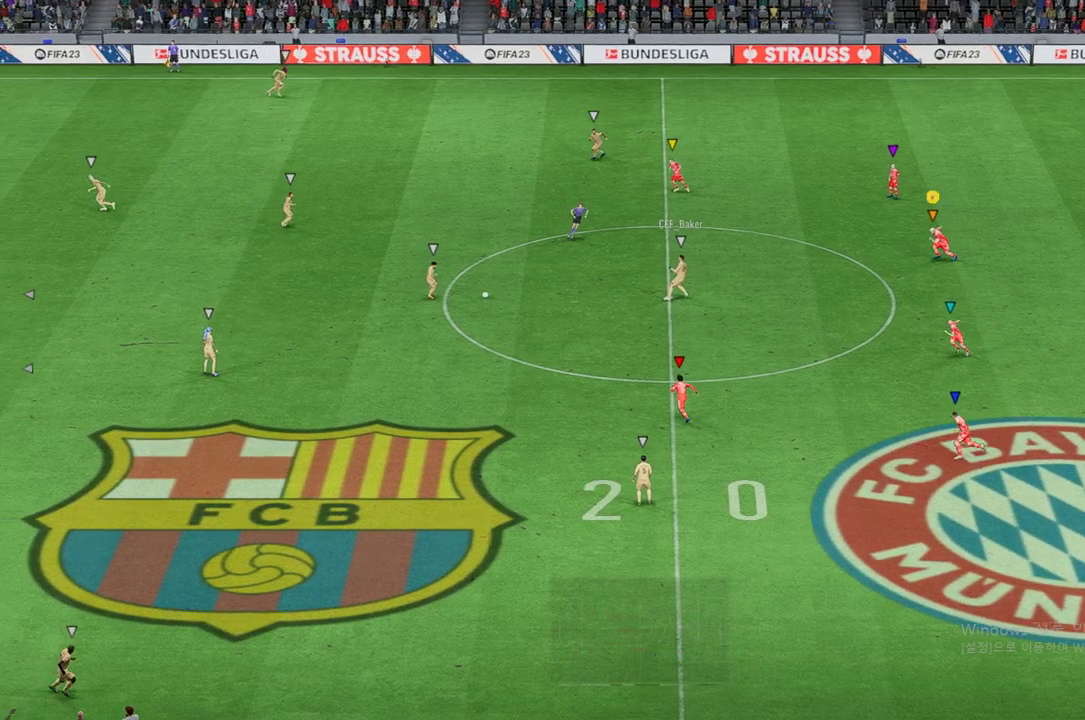
{"buttons": [], "left_stick": "left", "right_stick": "center", "events": [[386, "left_stick", "left"]]}
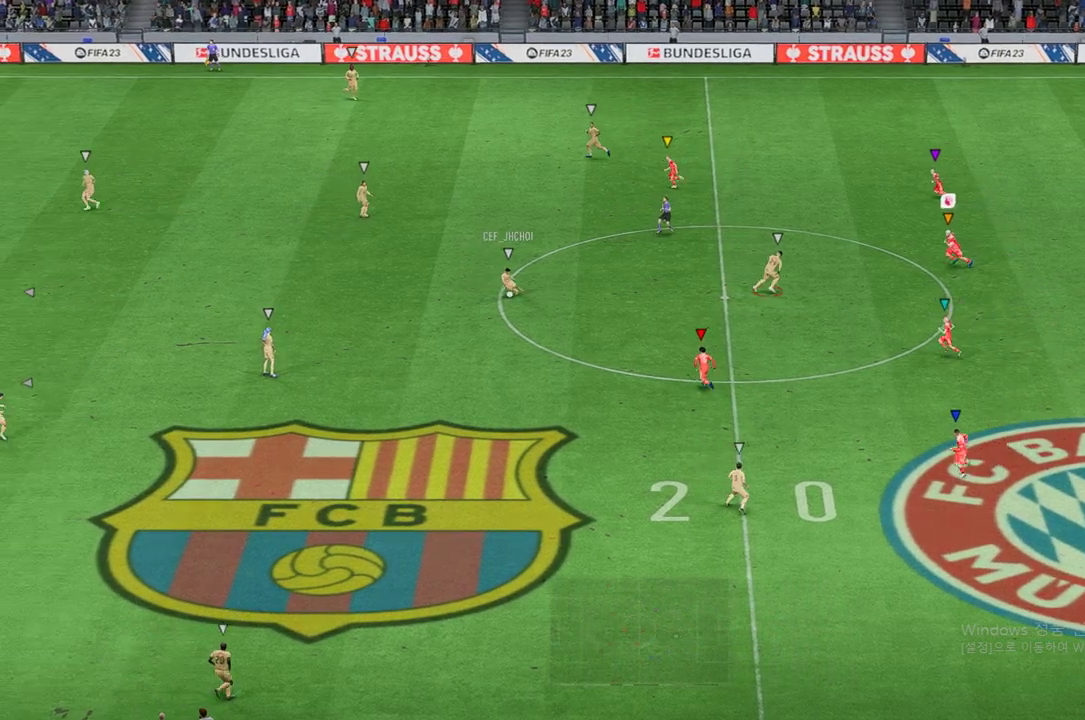
{"buttons": [], "left_stick": "left", "right_stick": "center", "events": []}
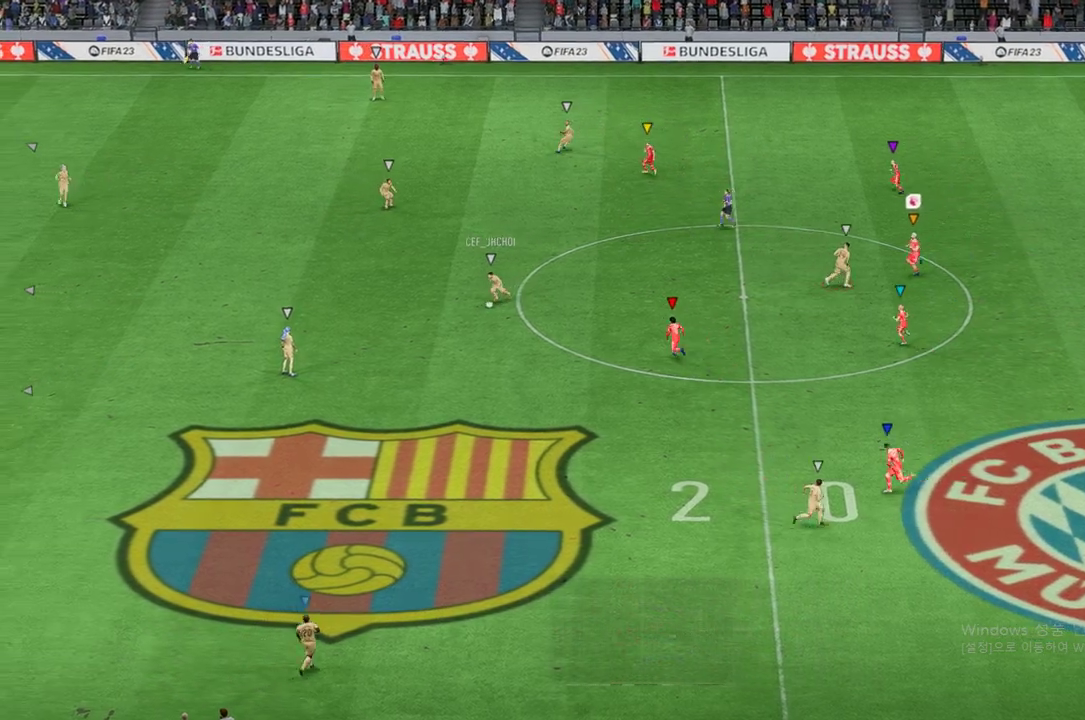
{"buttons": [], "left_stick": "left", "right_stick": "center", "events": [[50, "left_stick", "down-left"], [386, "left_stick", "left"]]}
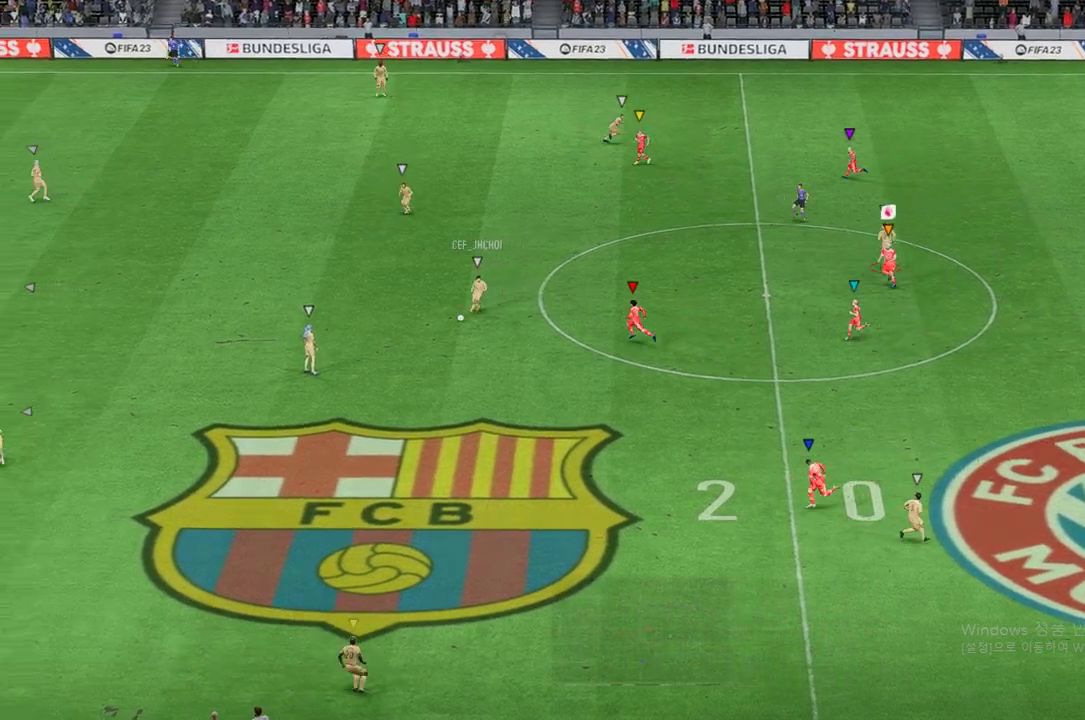
{"buttons": ["L2"], "left_stick": "up-left", "right_stick": "center", "events": [[51, "left_stick", "center"], [286, "L2", "down"], [353, "left_stick", "left"], [487, "left_stick", "up-left"]]}
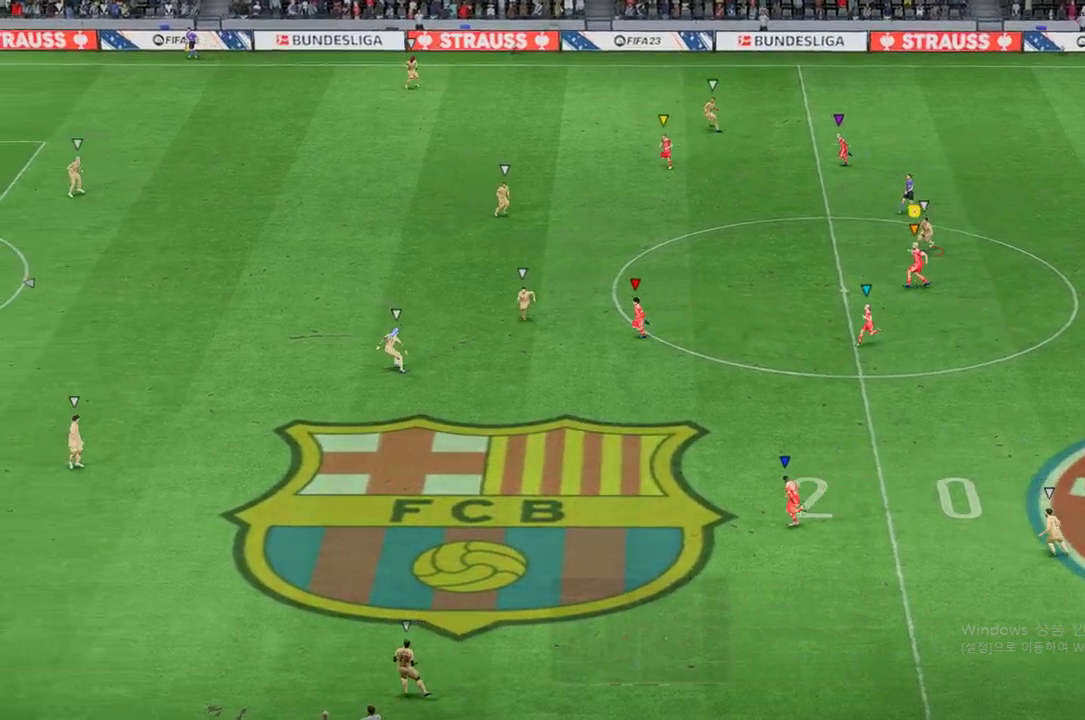
{"buttons": [], "left_stick": "left", "right_stick": "center", "events": [[50, "R2", "down"], [151, "L2", "up"], [235, "left_stick", "left"], [335, "R2", "up"]]}
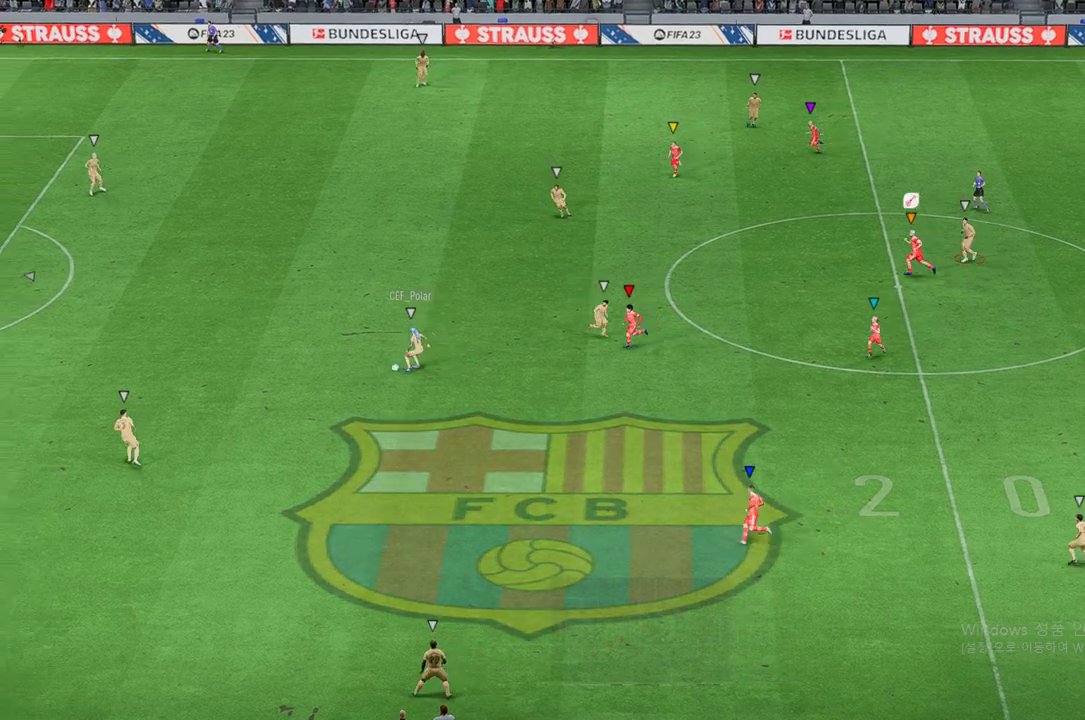
{"buttons": ["L2", "R2"], "left_stick": "down-left", "right_stick": "center", "events": [[34, "left_stick", "center"], [235, "left_stick", "down-left"], [386, "R2", "down"], [487, "L2", "down"]]}
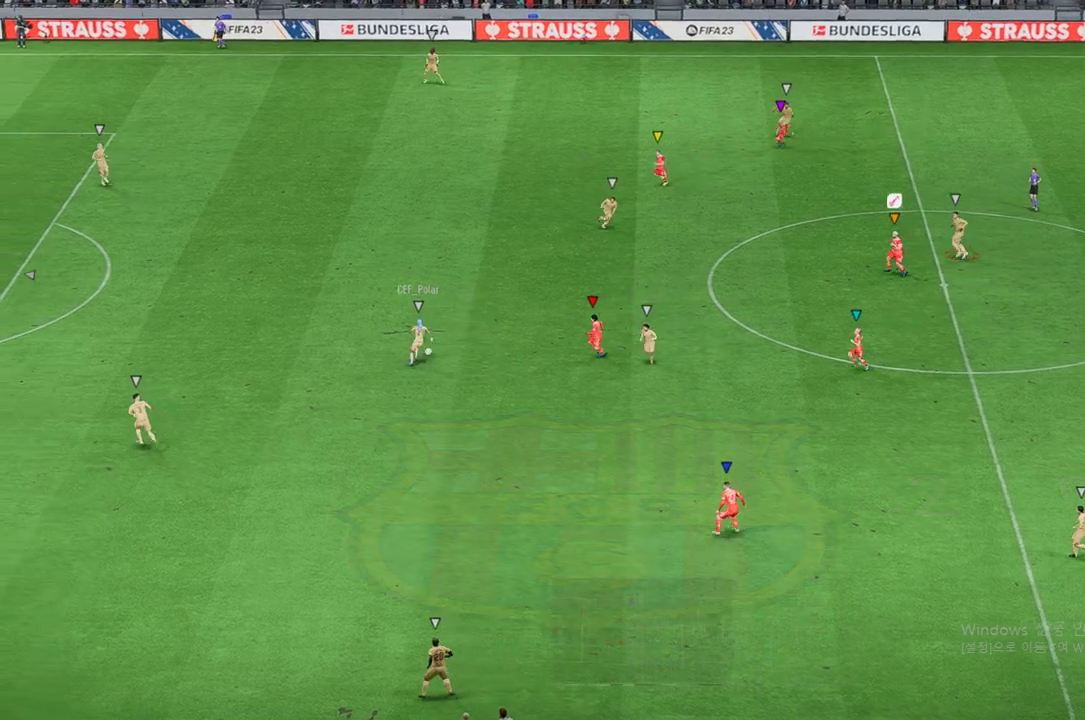
{"buttons": ["L2", "R2"], "left_stick": "up-left", "right_stick": "center", "events": [[269, "left_stick", "up-left"]]}
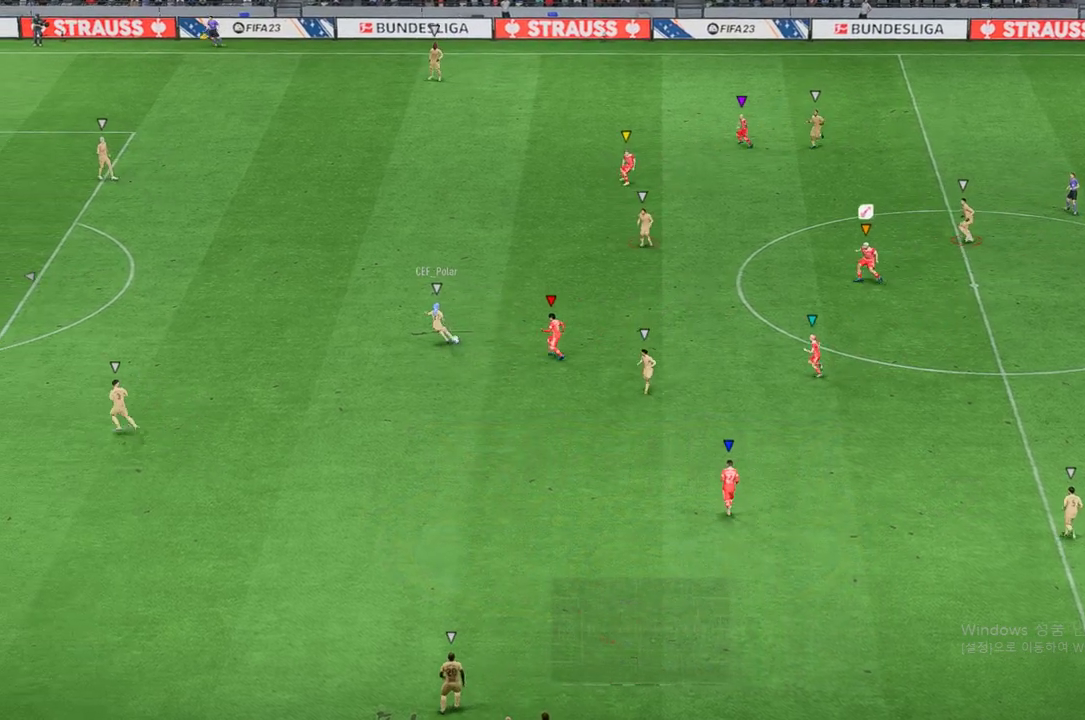
{"buttons": ["R2"], "left_stick": "up-left", "right_stick": "center", "events": [[268, "L2", "up"]]}
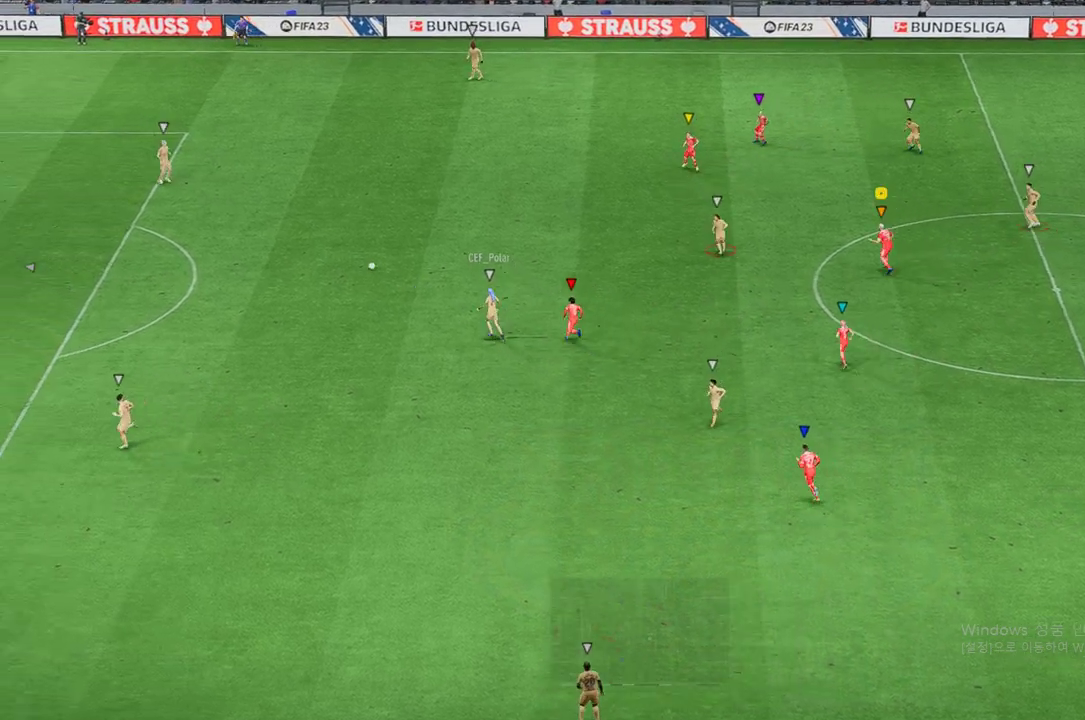
{"buttons": [], "left_stick": "up-left", "right_stick": "center", "events": [[353, "R2", "up"]]}
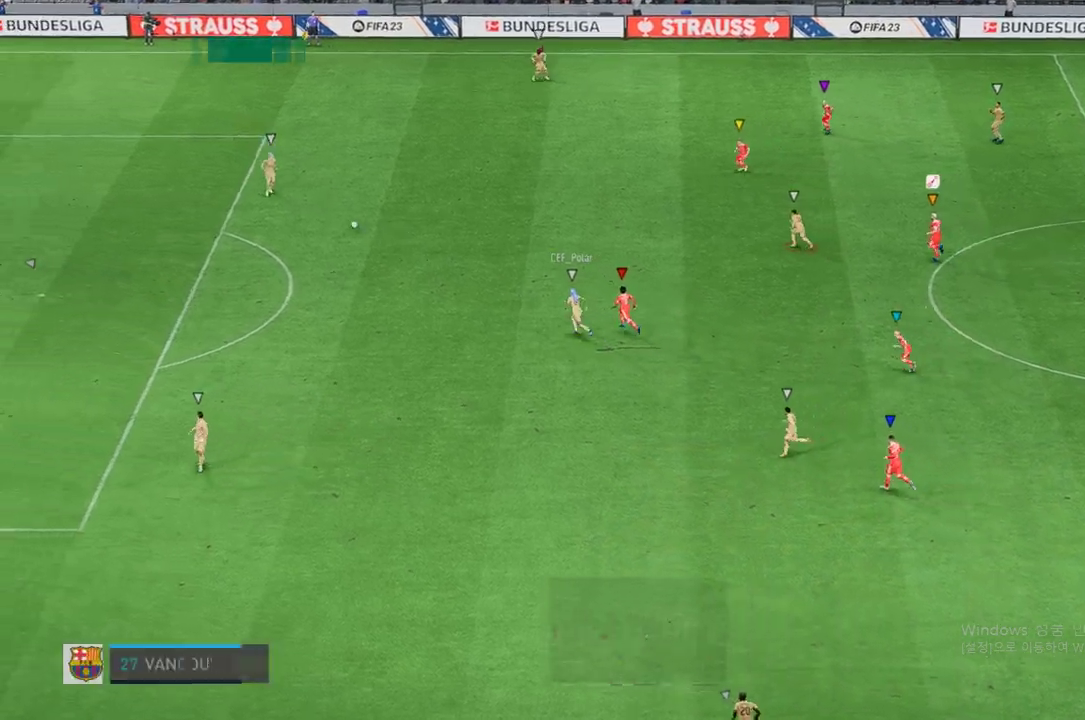
{"buttons": ["R2"], "left_stick": "up-left", "right_stick": "center", "events": [[352, "R2", "down"]]}
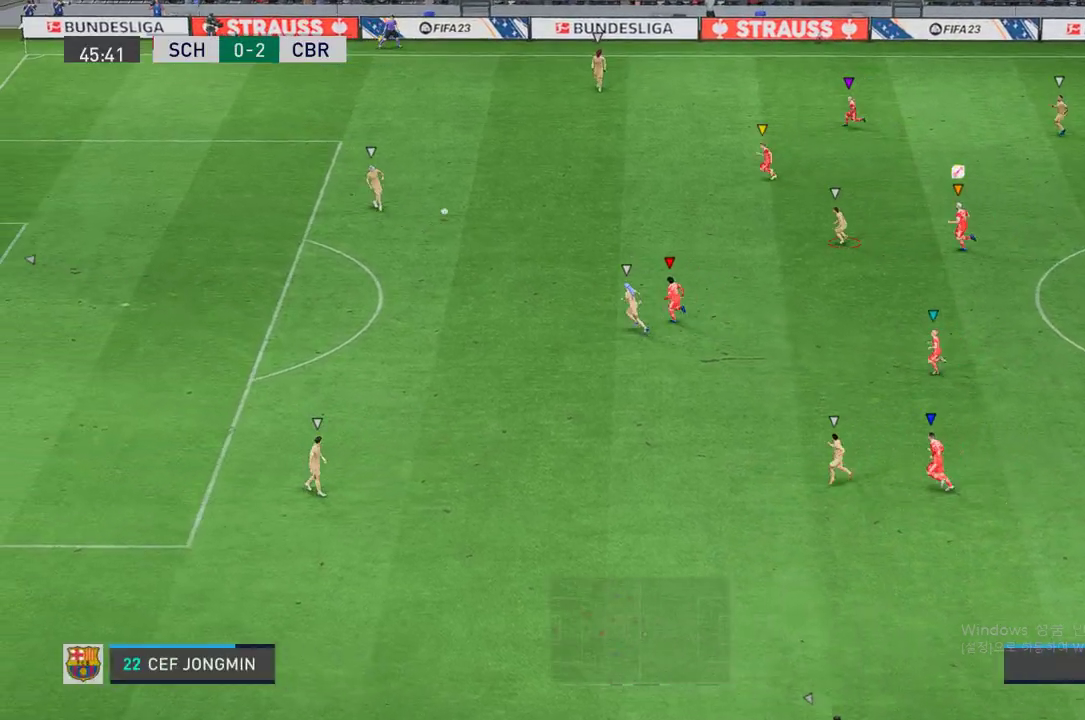
{"buttons": ["L2", "R2"], "left_stick": "down-right", "right_stick": "center", "events": [[33, "left_stick", "center"], [201, "L2", "down"], [436, "left_stick", "down-right"]]}
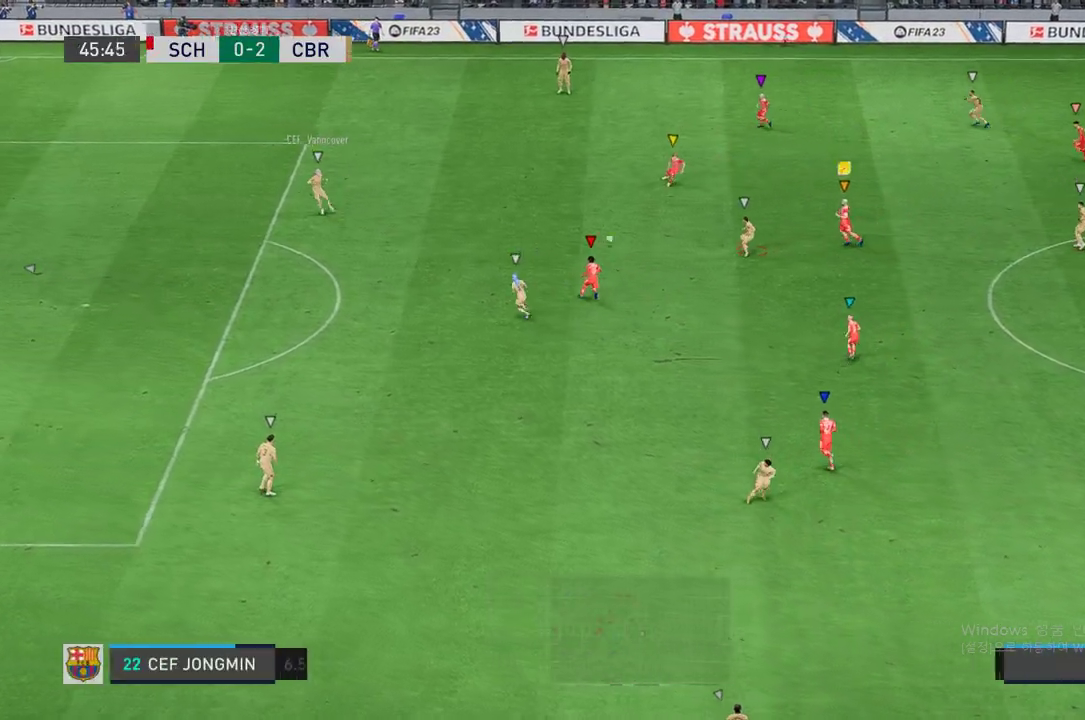
{"buttons": ["R2"], "left_stick": "right", "right_stick": "center", "events": [[403, "left_stick", "right"], [470, "L2", "up"]]}
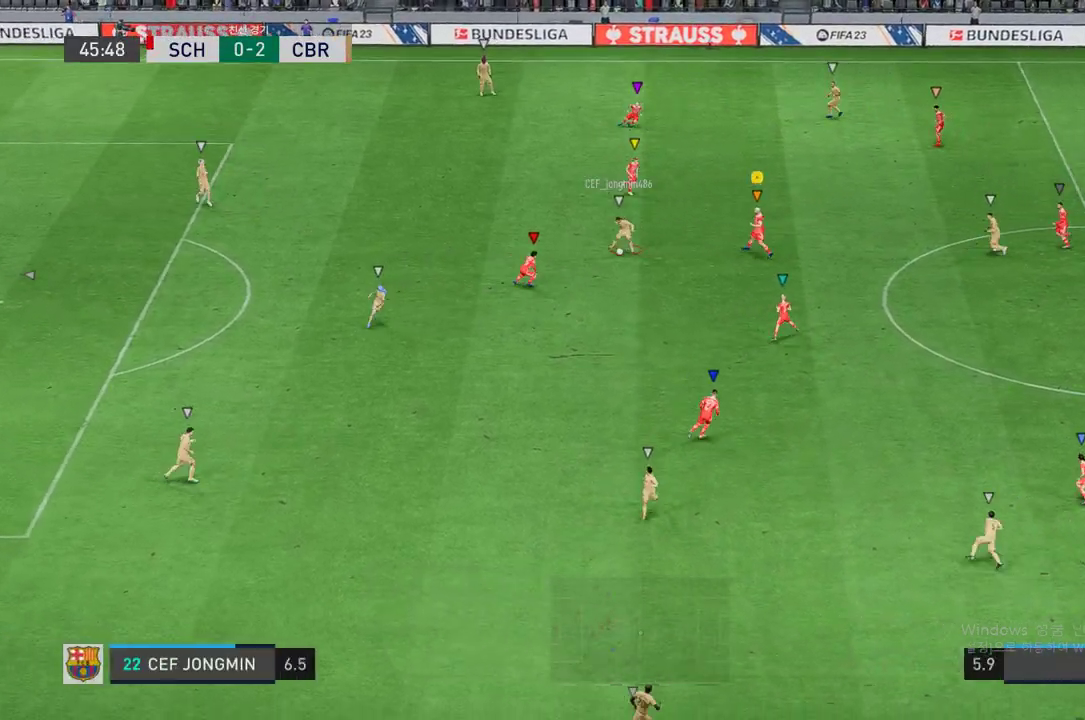
{"buttons": ["R2"], "left_stick": "right", "right_stick": "center", "events": []}
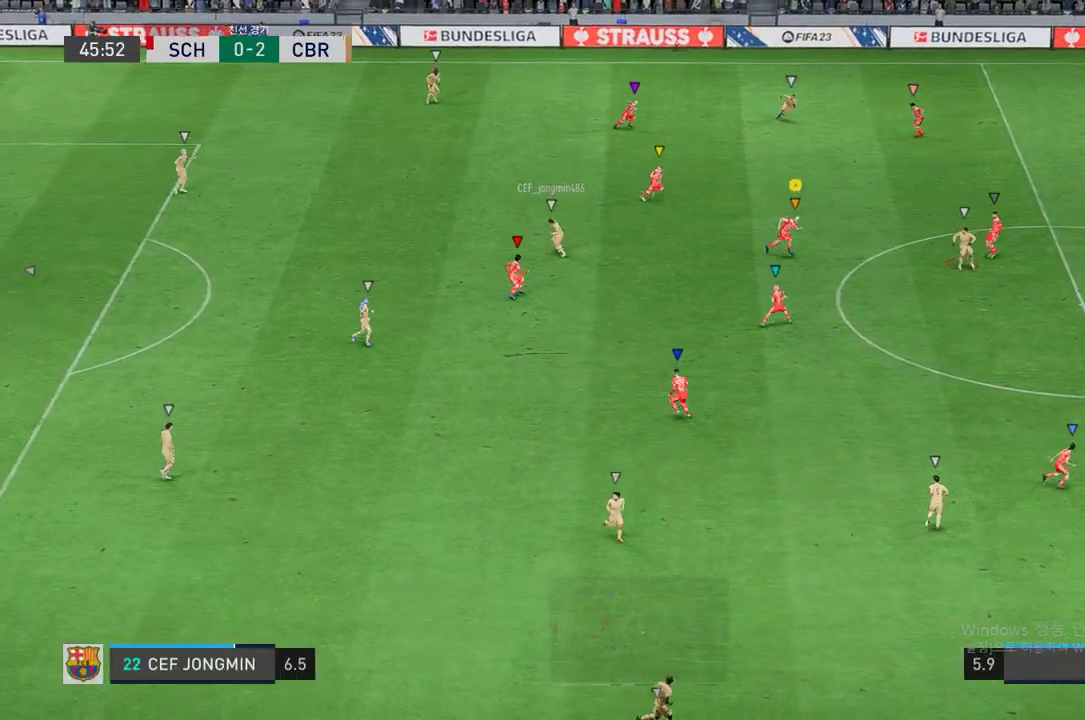
{"buttons": ["R2"], "left_stick": "right", "right_stick": "center", "events": []}
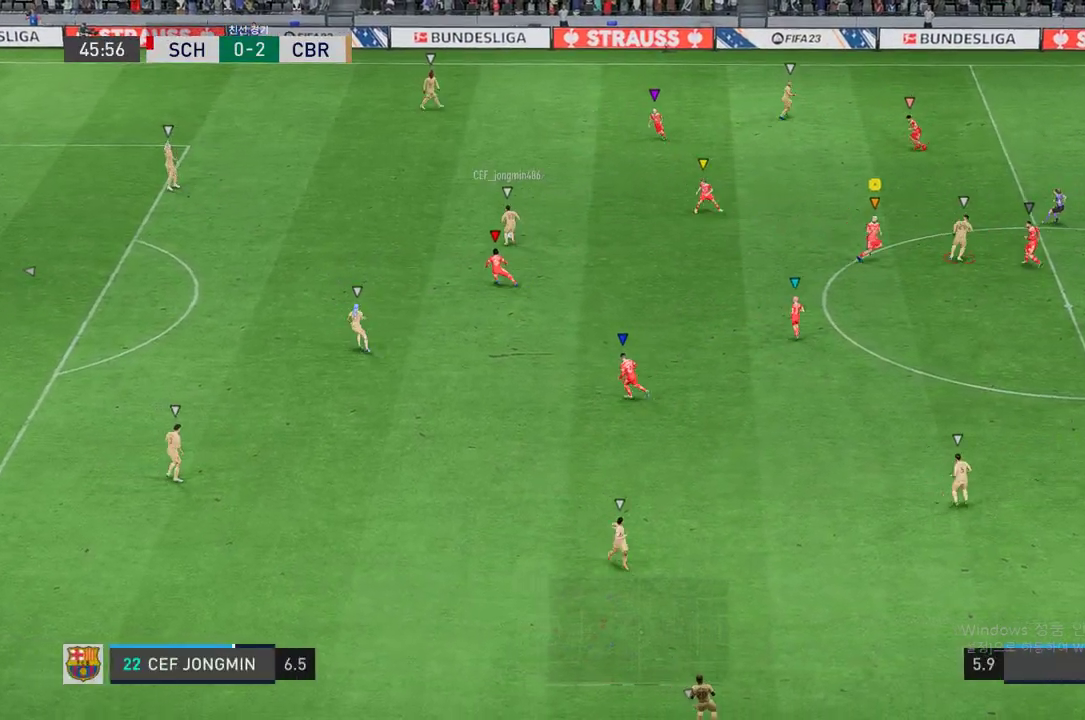
{"buttons": [], "left_stick": "up", "right_stick": "center"}
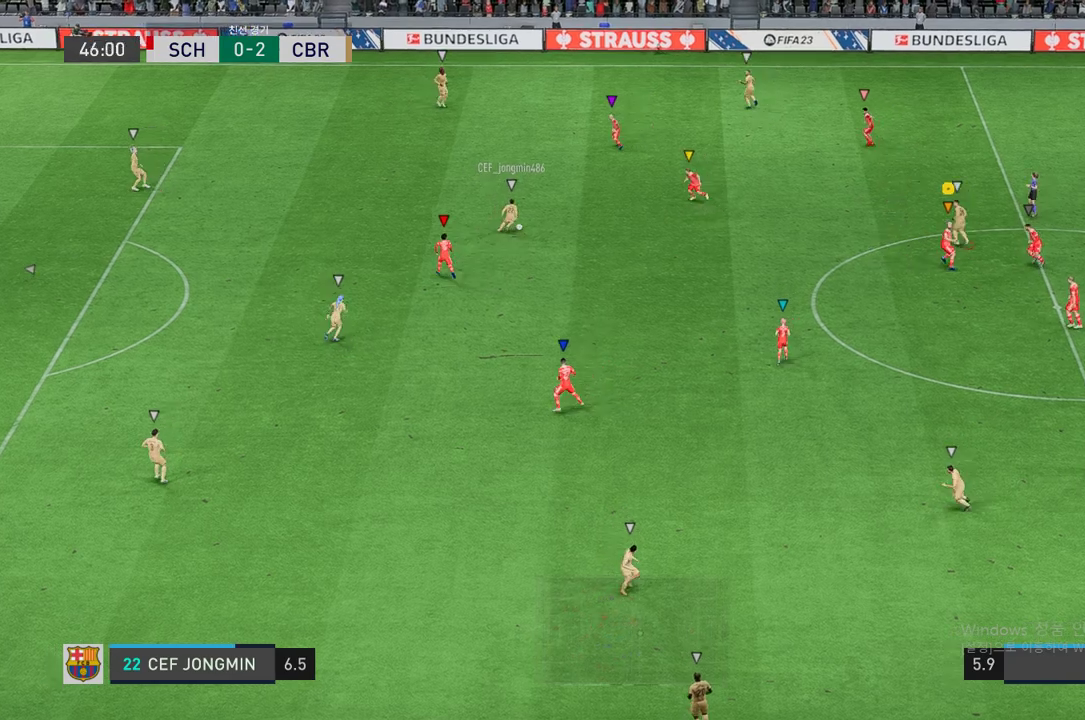
{"buttons": [], "left_stick": "up-left", "right_stick": "center", "events": [[302, "left_stick", "up-left"]]}
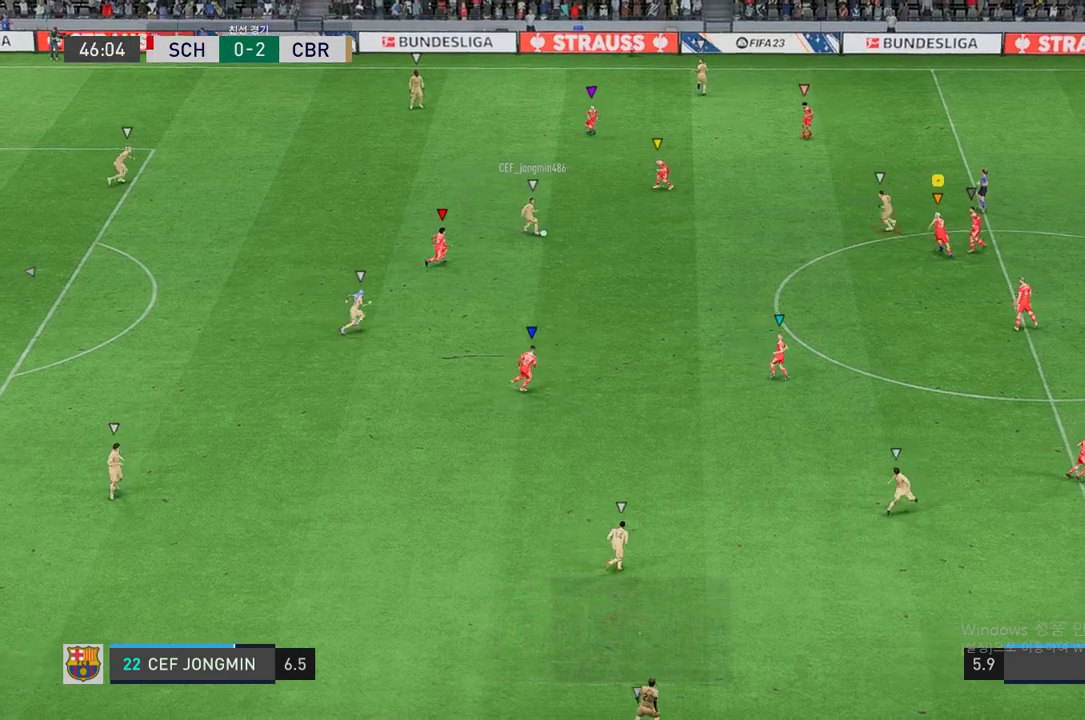
{"buttons": ["L2", "R2"], "left_stick": "down-left", "right_stick": "center", "events": [[84, "L2", "down"], [252, "left_stick", "down-left"], [302, "R2", "down"]]}
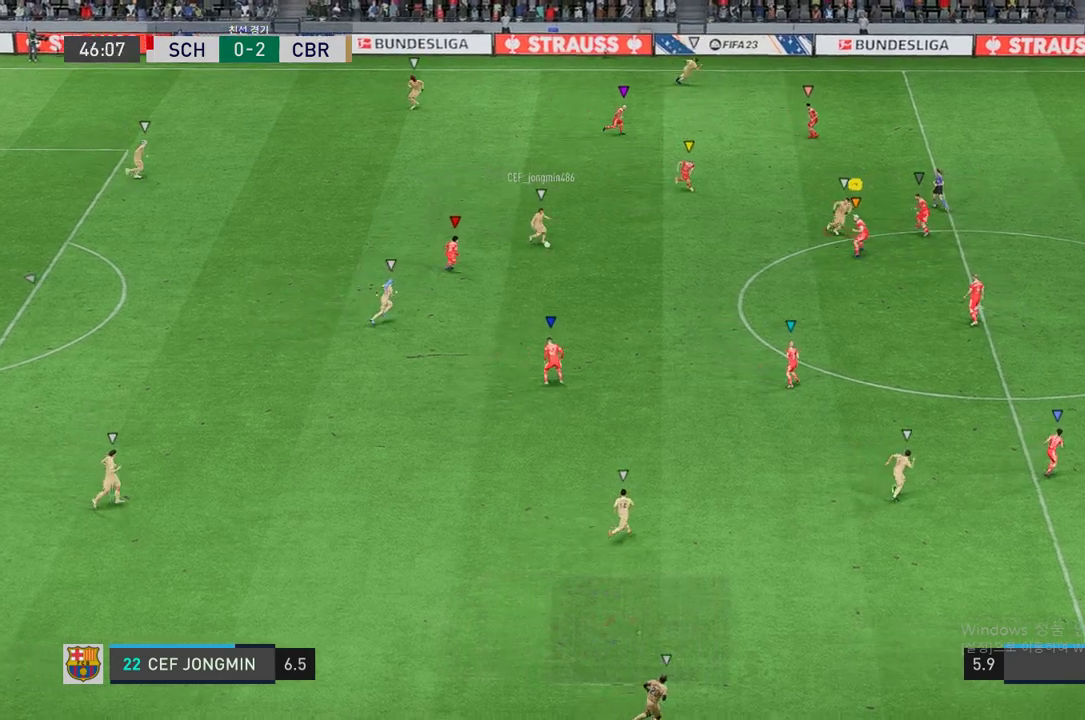
{"buttons": ["L2", "R2"], "left_stick": "up-right", "right_stick": "center", "events": [[117, "left_stick", "down-right"], [167, "left_stick", "right"], [503, "left_stick", "up-right"]]}
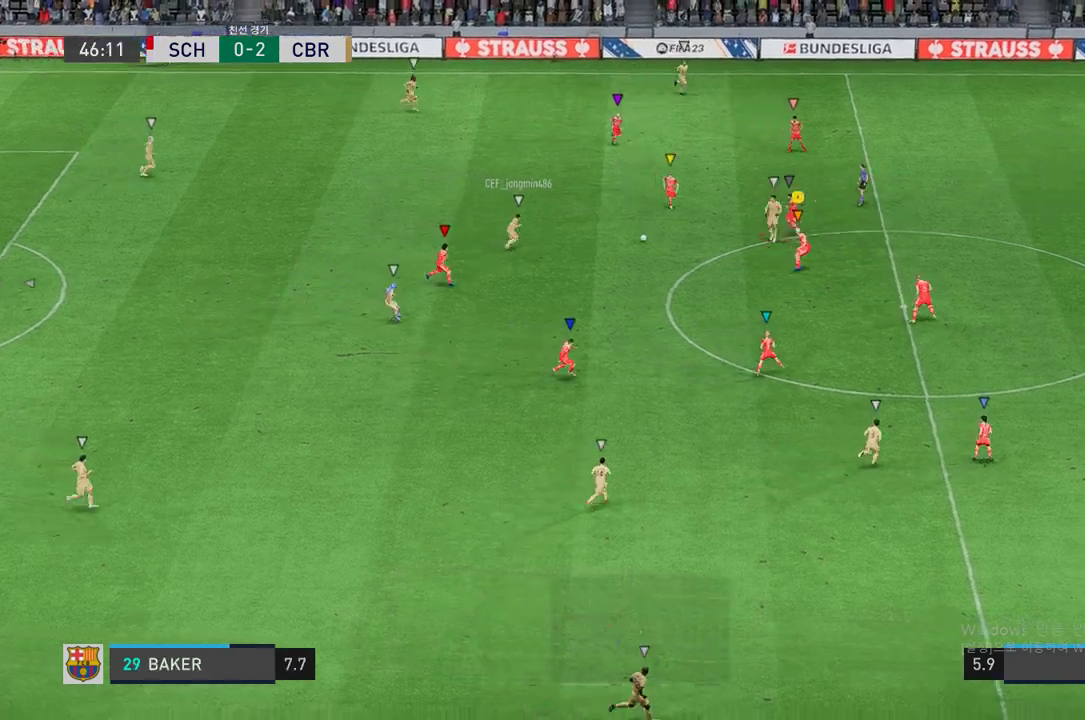
{"buttons": ["L2", "R2"], "left_stick": "up-left", "right_stick": "center", "events": [[252, "left_stick", "up"], [386, "left_stick", "up-left"]]}
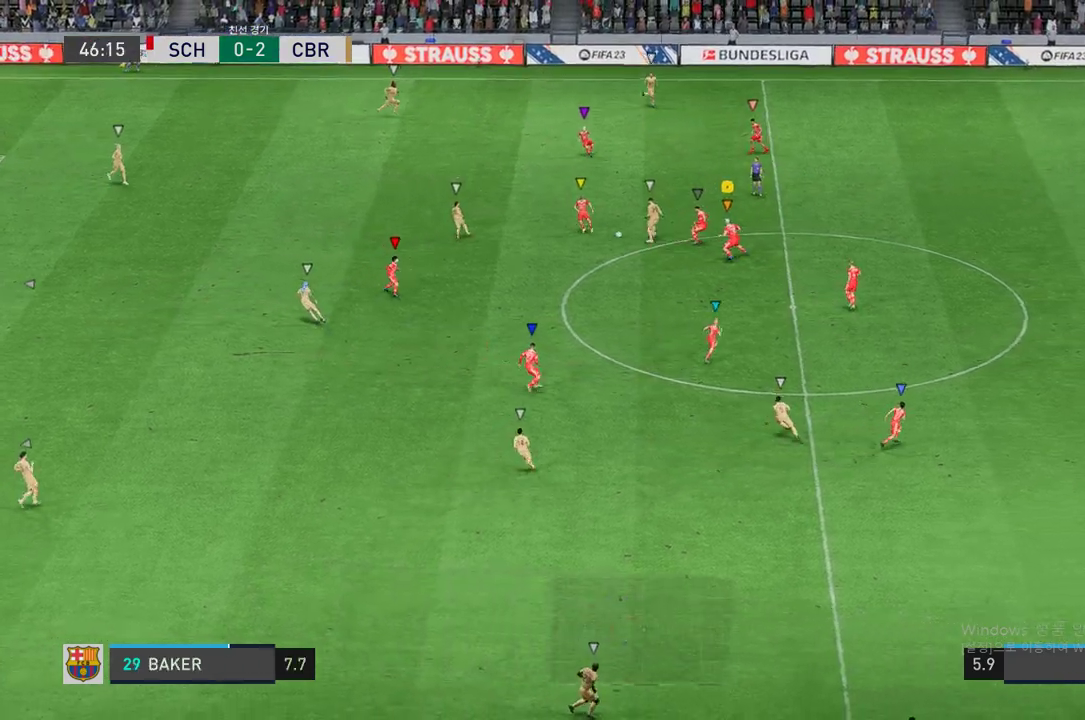
{"buttons": ["L2", "R2"], "left_stick": "up-left", "right_stick": "center", "events": [[185, "left_stick", "left"], [353, "left_stick", "center"], [420, "left_stick", "up-left"]]}
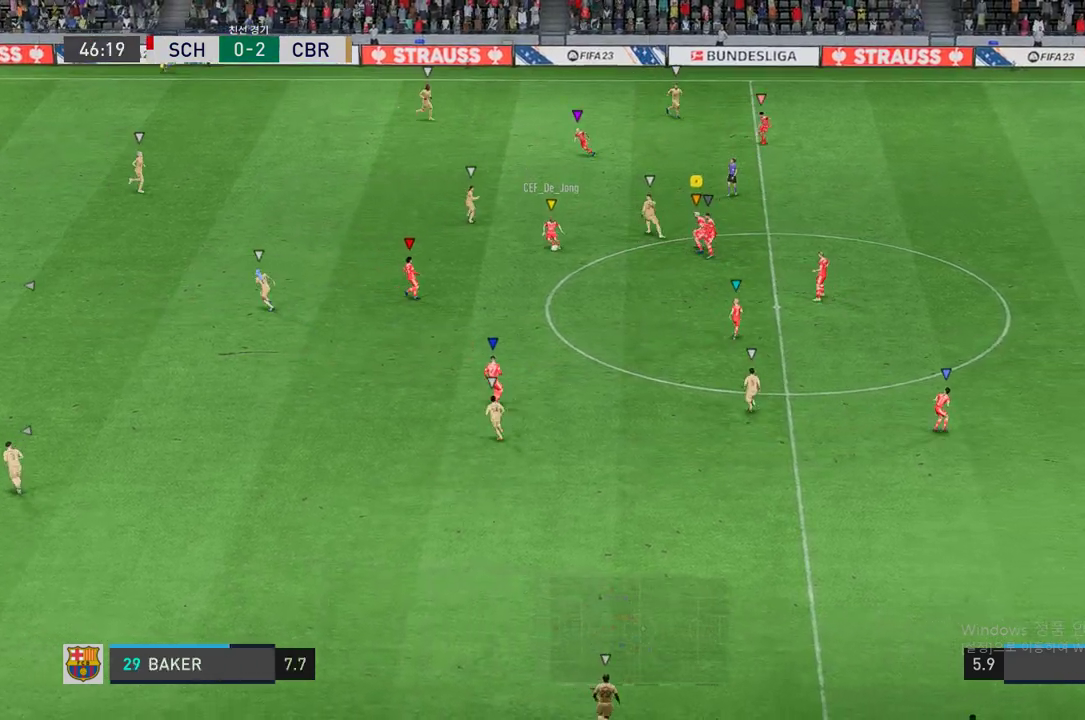
{"buttons": [], "left_stick": "down-left", "right_stick": "center", "events": [[268, "R2", "up"], [285, "left_stick", "down-left"], [386, "L2", "up"]]}